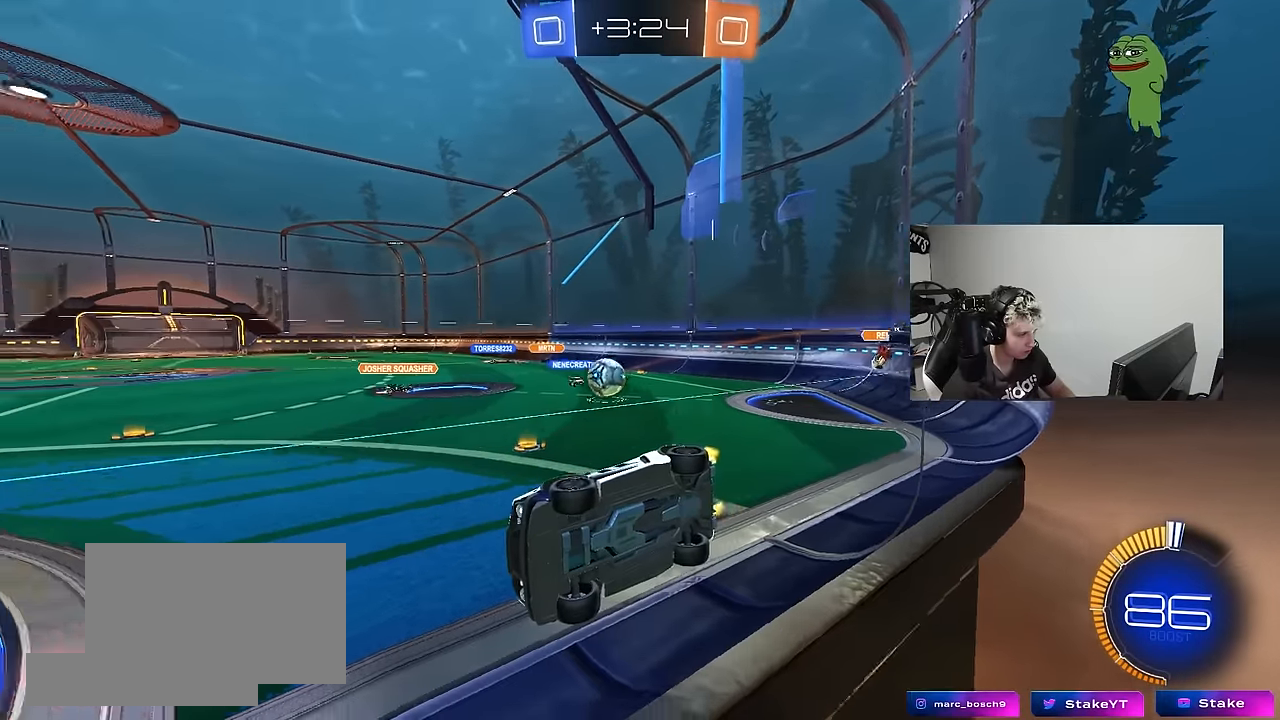
Gameplay with keyboard and mouse; each line is a JSON object with the keys and mouse buttons held at the frame after it. "events" lists presses ("down") and releases ("up") of "1", "2", "3", "4", "5", "a", "alt", "c", "caps_lock", "ctrl", "d", "e", "f", "g", "q", "r", "s", "shift", "space", "t", "tab", "v", "w", "x", "z", "mouse_left", "mouse_wheel" and "mouse_right" between this image and that frame as [ms after this image, input, new state], when the widget could be followed in between. "mouse_left", "mouse_wheel", "mouse_right" = the "left", "wheel", "right" buttons of the "mouse" list. No other keys are recorded. "wheel" means that the mouse wheel is clicked or scrolled. "mouse_move" is the direction in which the mouse moves at that frame (one of eight, or "still"), when it could be read.
{"keys": ["a", "w"], "mouse": ["left"], "mouse_move": "still", "events": [[67, "s", "up"], [150, "a", "down"], [150, "mouse_left", "down"], [200, "w", "down"]]}
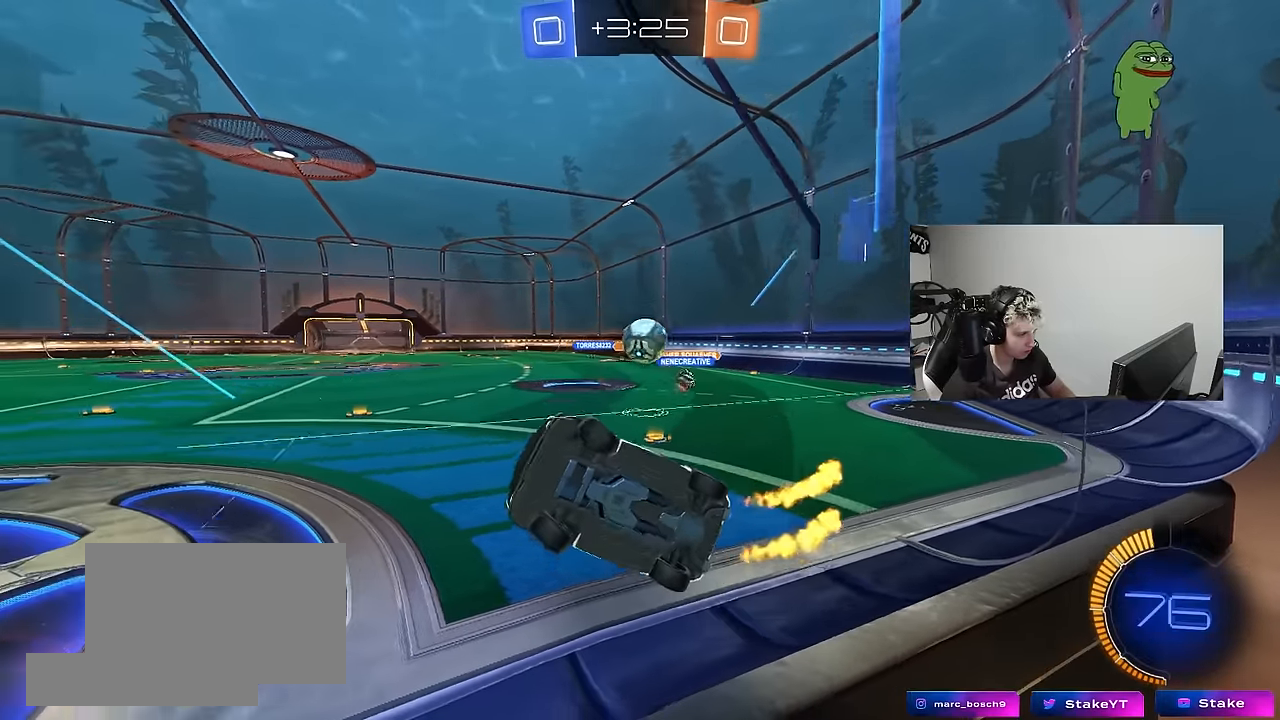
{"keys": ["s"], "mouse": ["left", "right"], "mouse_move": "down-left", "events": [[67, "mouse_left", "up"], [217, "d", "down"], [267, "s", "down"], [267, "w", "up"], [317, "d", "up"], [350, "a", "up"], [350, "s", "up"], [400, "mouse_right", "down"], [500, "mouse_left", "down"], [500, "s", "down"]]}
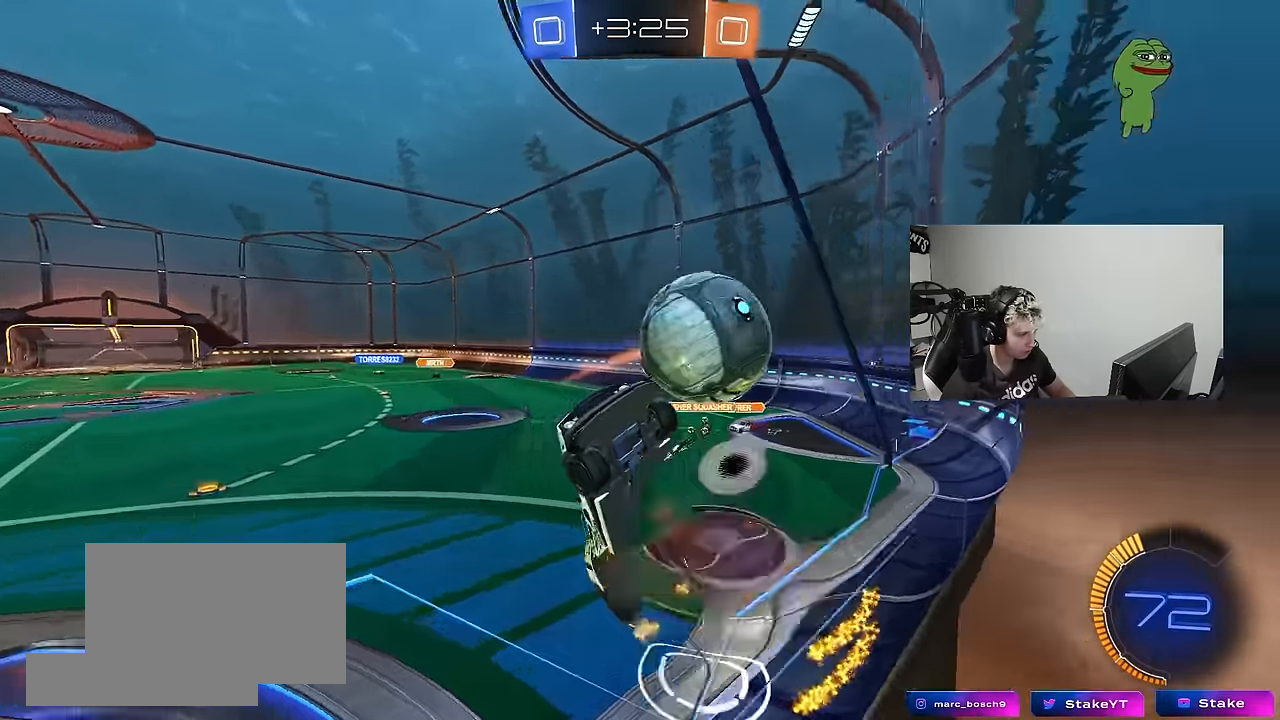
{"keys": ["d", "s", "shift"], "mouse": ["left"], "mouse_move": "still", "events": [[50, "mouse_left", "up"], [84, "mouse_right", "up"], [134, "s", "up"], [184, "mouse_right", "down"], [284, "d", "down"], [284, "s", "down"], [334, "shift", "down"], [367, "mouse_left", "down"], [417, "mouse_right", "up"]]}
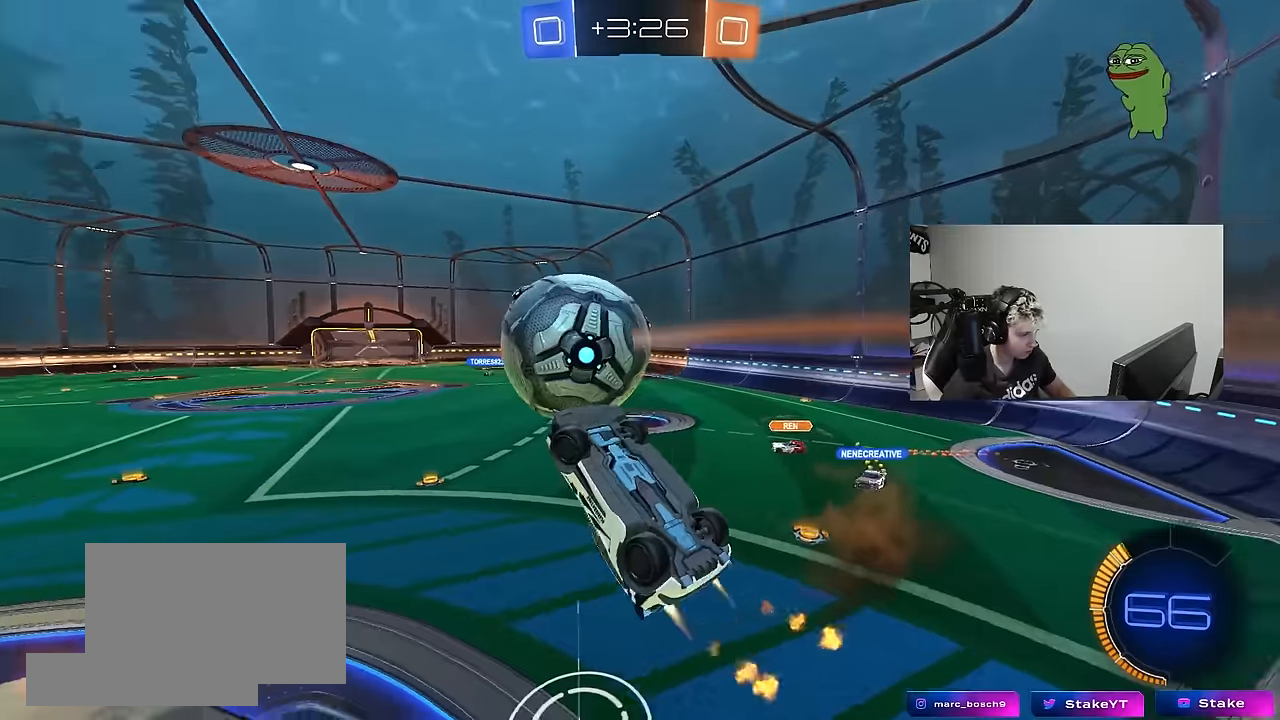
{"keys": ["d"], "mouse": ["left"], "mouse_move": "still", "events": [[17, "shift", "up"], [100, "s", "up"], [150, "shift", "down"], [200, "w", "down"], [384, "shift", "up"], [434, "w", "up"]]}
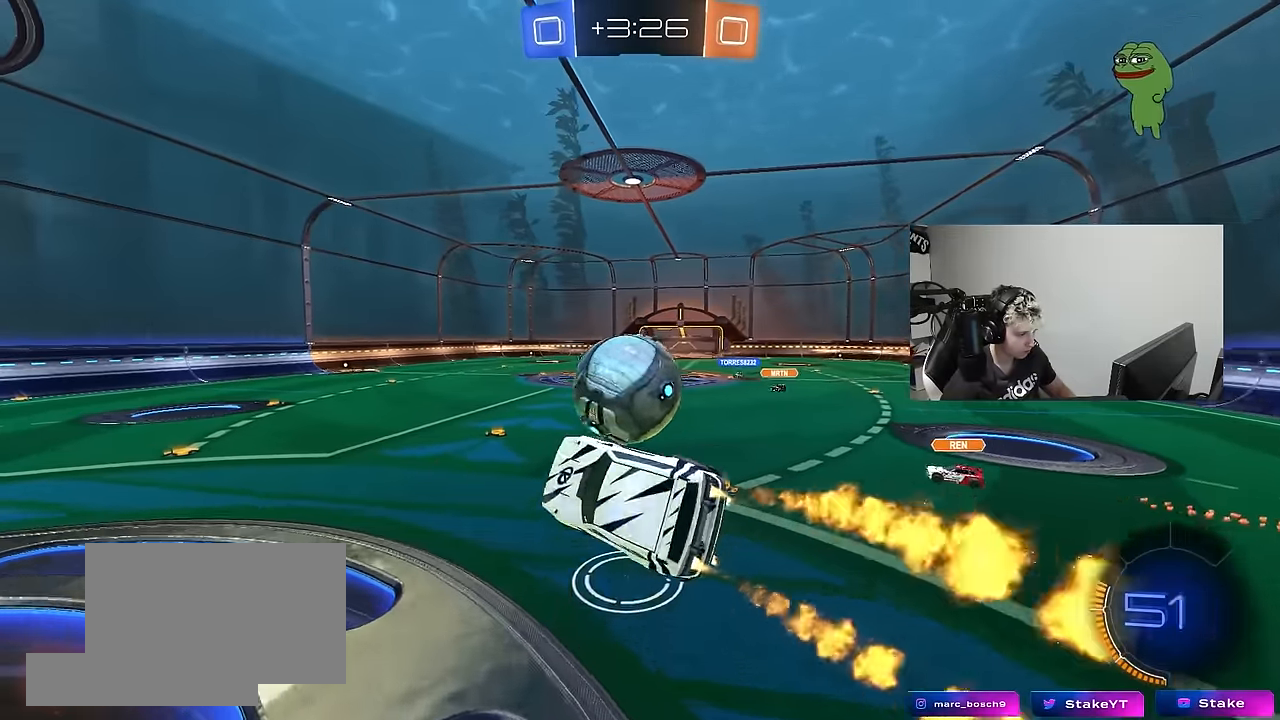
{"keys": ["a", "w"], "mouse": [], "mouse_move": "still", "events": [[117, "d", "up"], [267, "a", "down"], [317, "a", "up"], [400, "a", "down"], [400, "shift", "down"], [450, "a", "up"], [450, "d", "down"], [450, "mouse_left", "up"], [450, "shift", "up"], [450, "w", "down"], [500, "a", "down"], [500, "d", "up"]]}
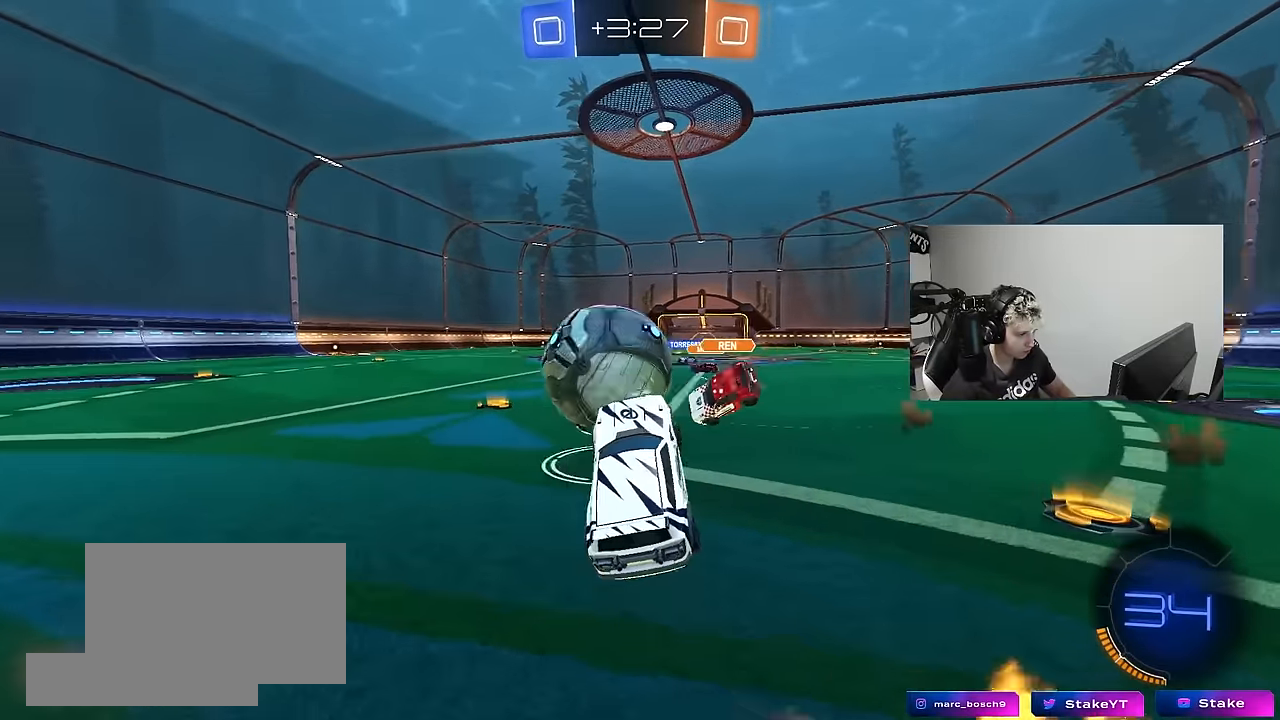
{"keys": ["a", "w"], "mouse": [], "mouse_move": "still", "events": [[84, "w", "up"], [284, "w", "down"], [334, "shift", "down"], [417, "shift", "up"]]}
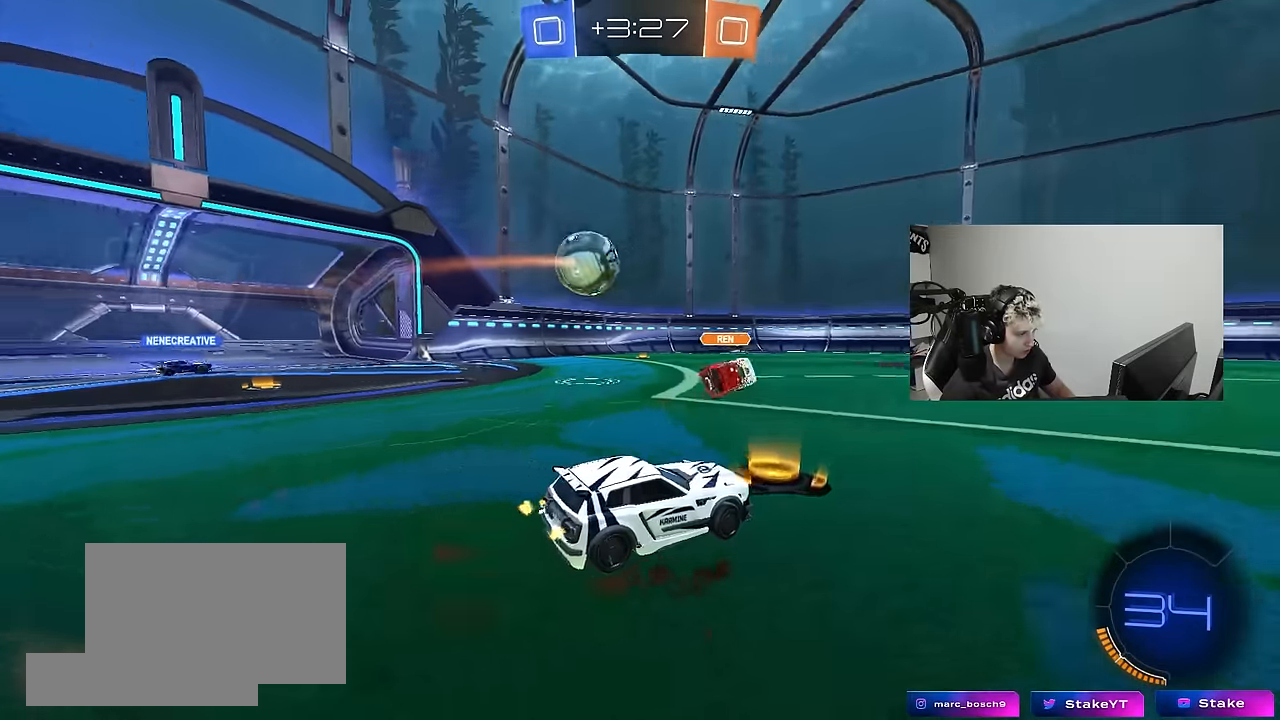
{"keys": ["a", "d", "w"], "mouse": [], "mouse_move": "still", "events": [[67, "shift", "down"], [100, "shift", "up"], [484, "d", "down"]]}
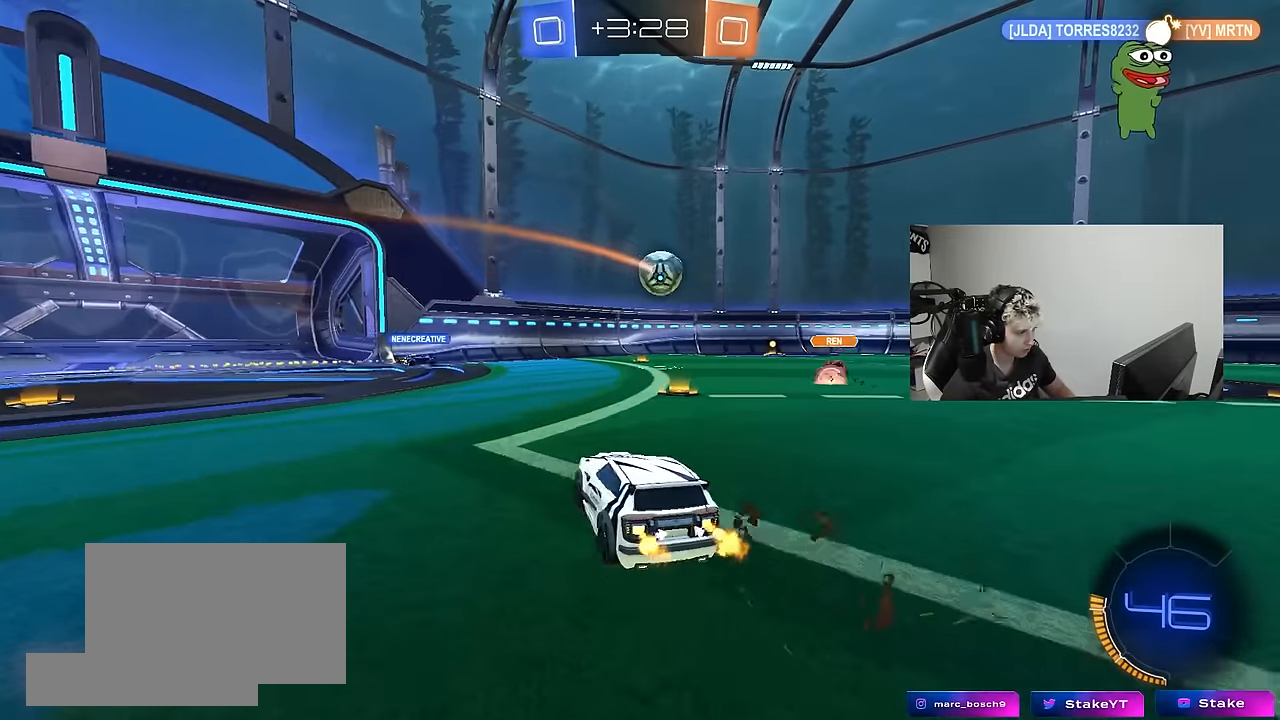
{"keys": ["a", "w"], "mouse": [], "mouse_move": "still", "events": [[34, "a", "up"], [117, "shift", "down"], [217, "shift", "up"], [317, "d", "up"], [350, "a", "down"]]}
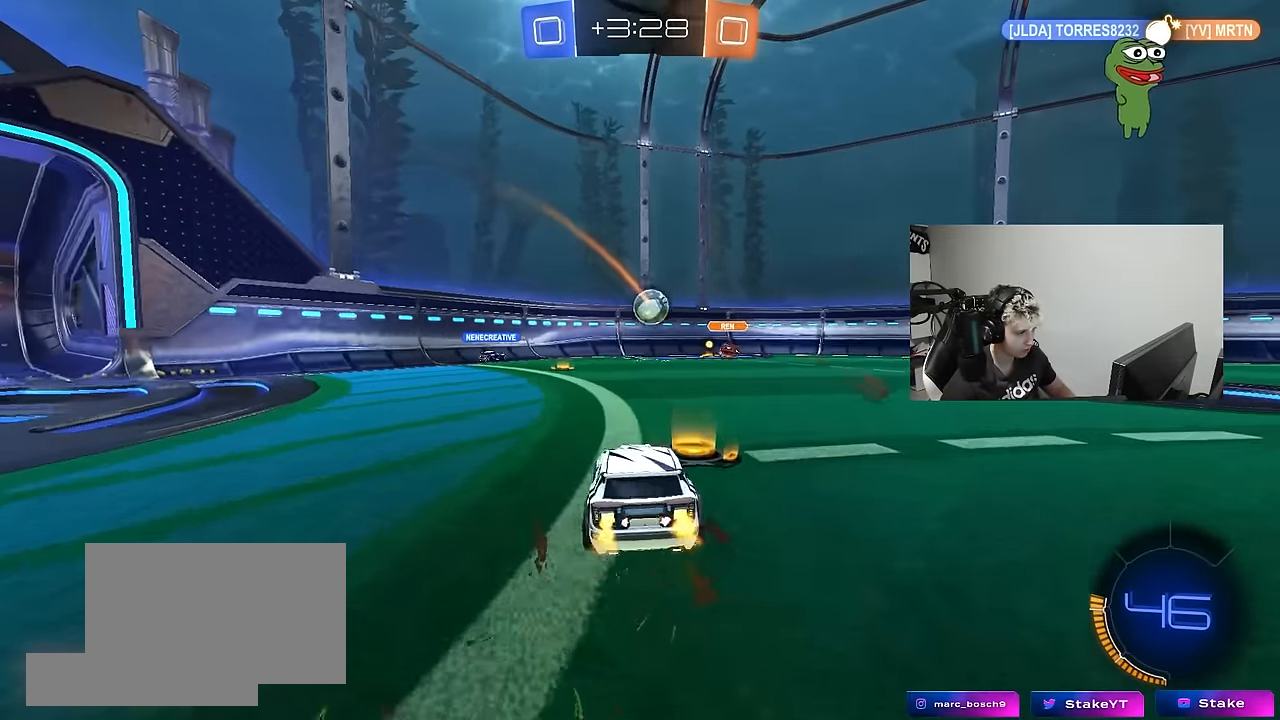
{"keys": ["d", "w"], "mouse": [], "mouse_move": "still", "events": [[84, "a", "up"], [284, "a", "down"], [417, "a", "up"], [417, "d", "down"]]}
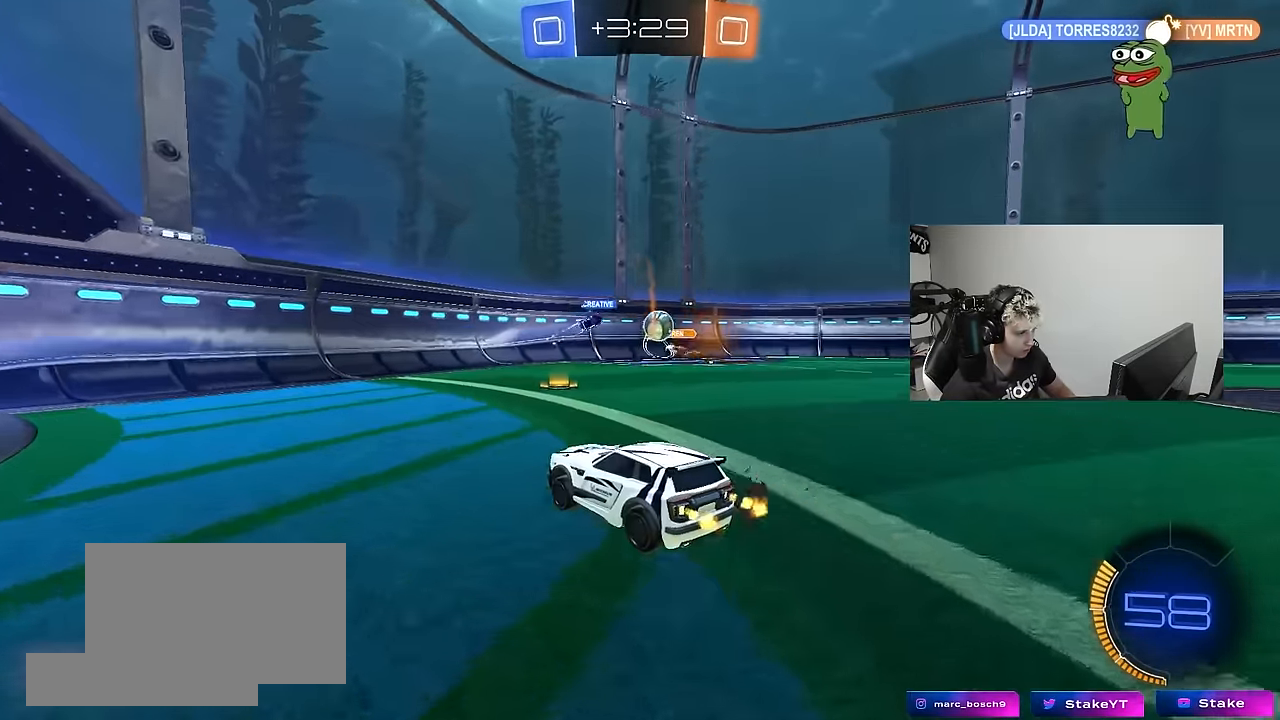
{"keys": ["d", "w"], "mouse": [], "mouse_move": "still", "events": [[17, "shift", "down"], [150, "shift", "up"], [384, "shift", "down"], [484, "shift", "up"]]}
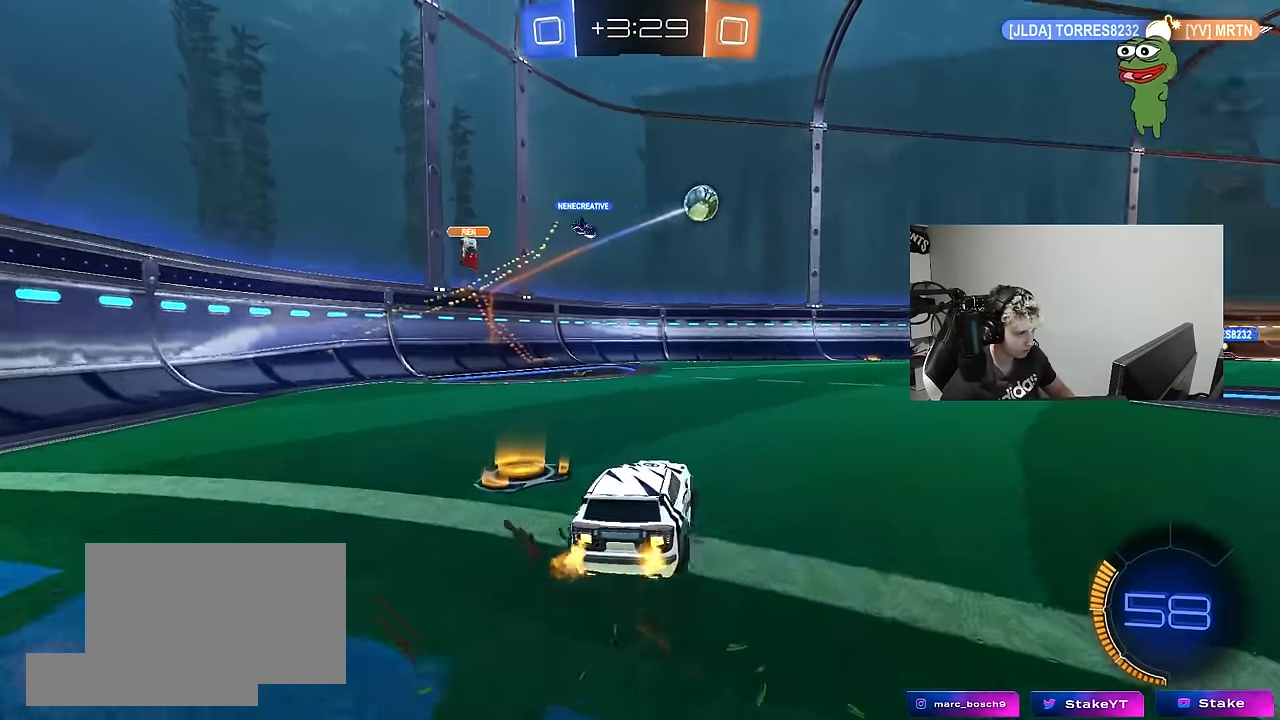
{"keys": ["a", "d", "w"], "mouse": ["left"], "mouse_move": "still", "events": [[267, "mouse_left", "down"], [350, "d", "up"], [450, "a", "down"], [450, "mouse_right", "down"], [500, "d", "down"], [500, "mouse_right", "up"]]}
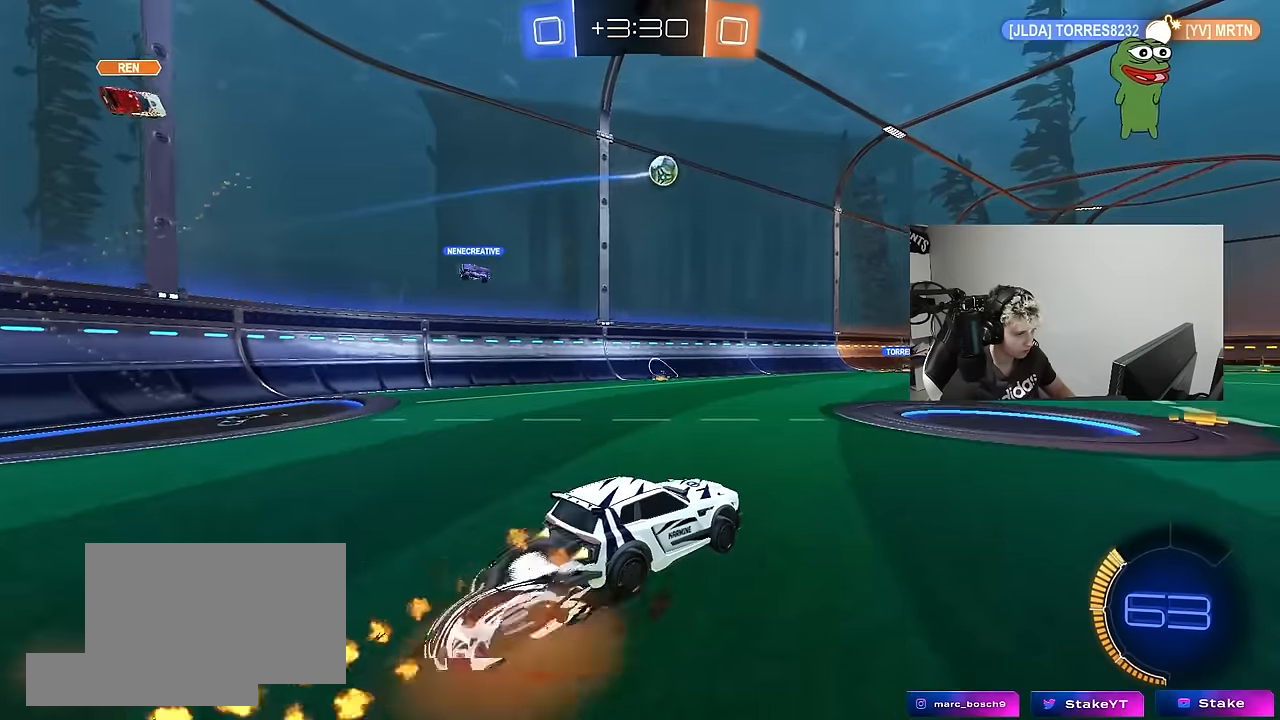
{"keys": ["d", "shift", "space"], "mouse": ["left"], "mouse_move": "still", "events": [[50, "a", "up"], [50, "shift", "down"], [84, "mouse_right", "down"], [134, "s", "down"], [134, "w", "up"], [267, "mouse_right", "up"], [284, "mouse_left", "up"], [367, "space", "down"], [417, "mouse_left", "down"], [467, "s", "up"]]}
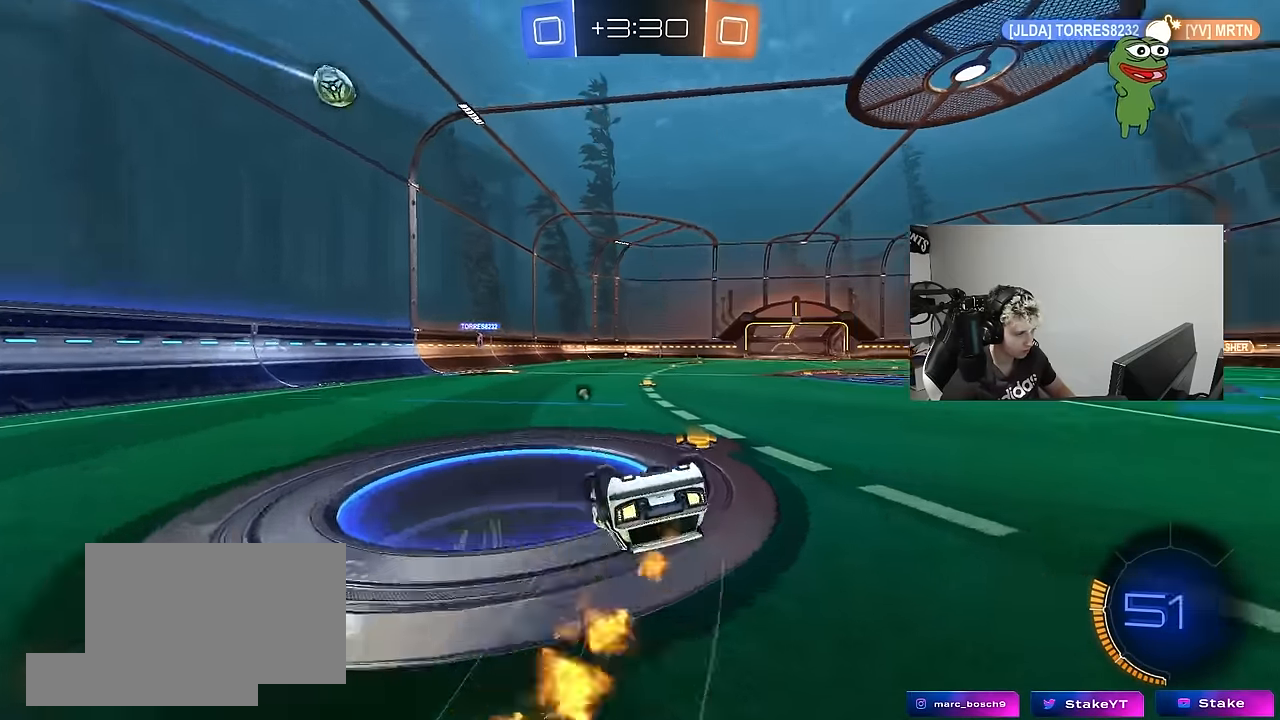
{"keys": [], "mouse": [], "mouse_move": "still", "events": [[67, "space", "up"], [150, "s", "down"], [200, "space", "down"], [334, "shift", "up"], [334, "space", "up"], [384, "d", "up"], [384, "mouse_left", "up"], [384, "s", "up"]]}
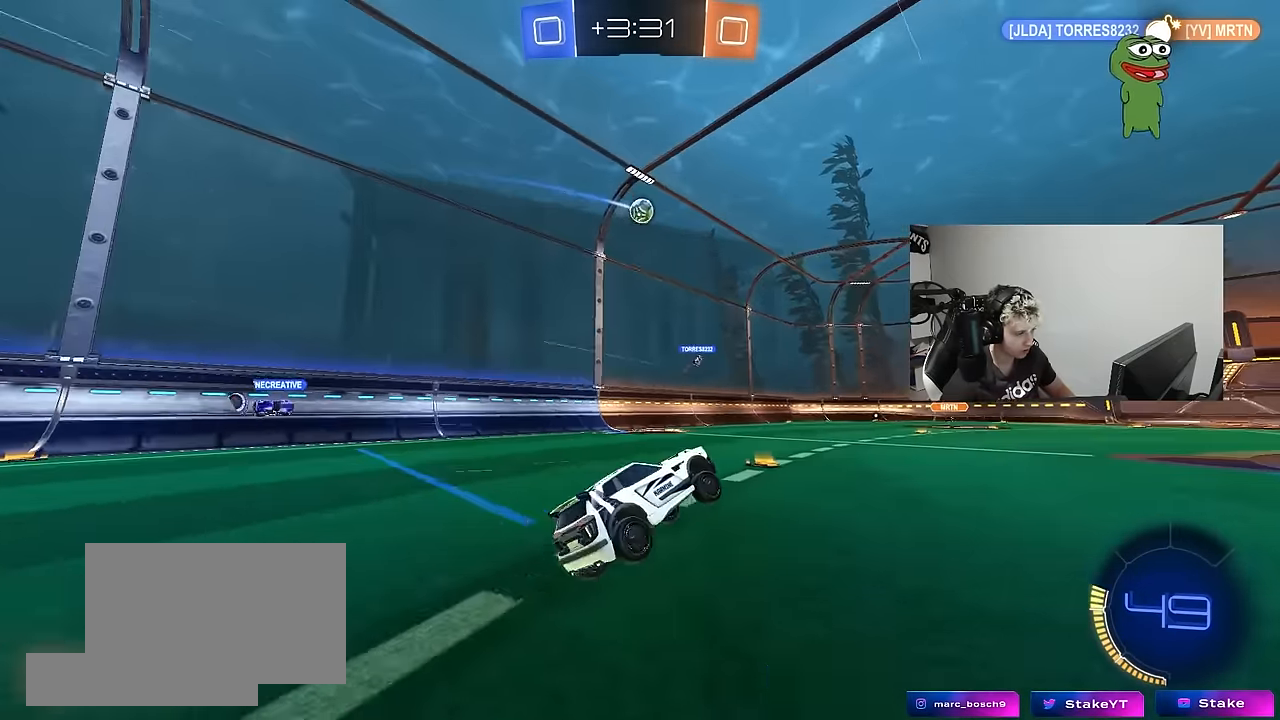
{"keys": ["w"], "mouse": [], "mouse_move": "still", "events": [[34, "w", "down"], [67, "d", "down"], [400, "d", "up"]]}
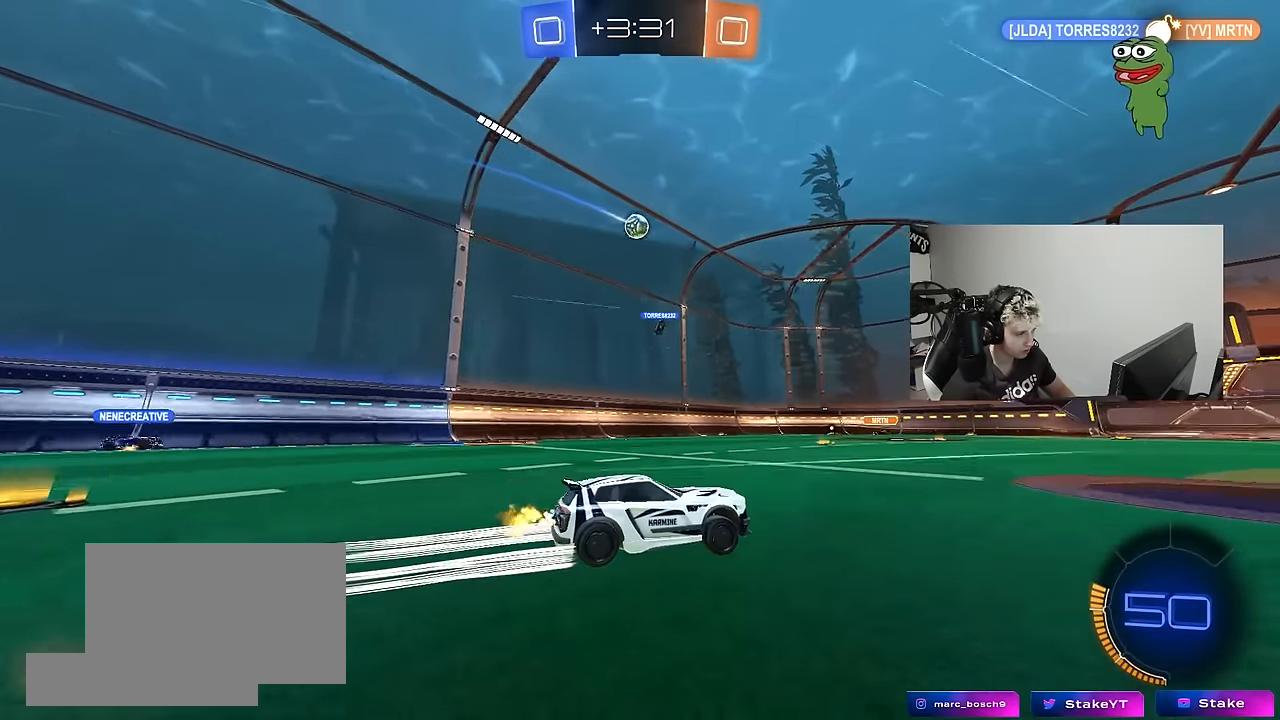
{"keys": ["a", "w"], "mouse": [], "mouse_move": "still", "events": [[284, "d", "down"], [367, "d", "up"], [467, "a", "down"]]}
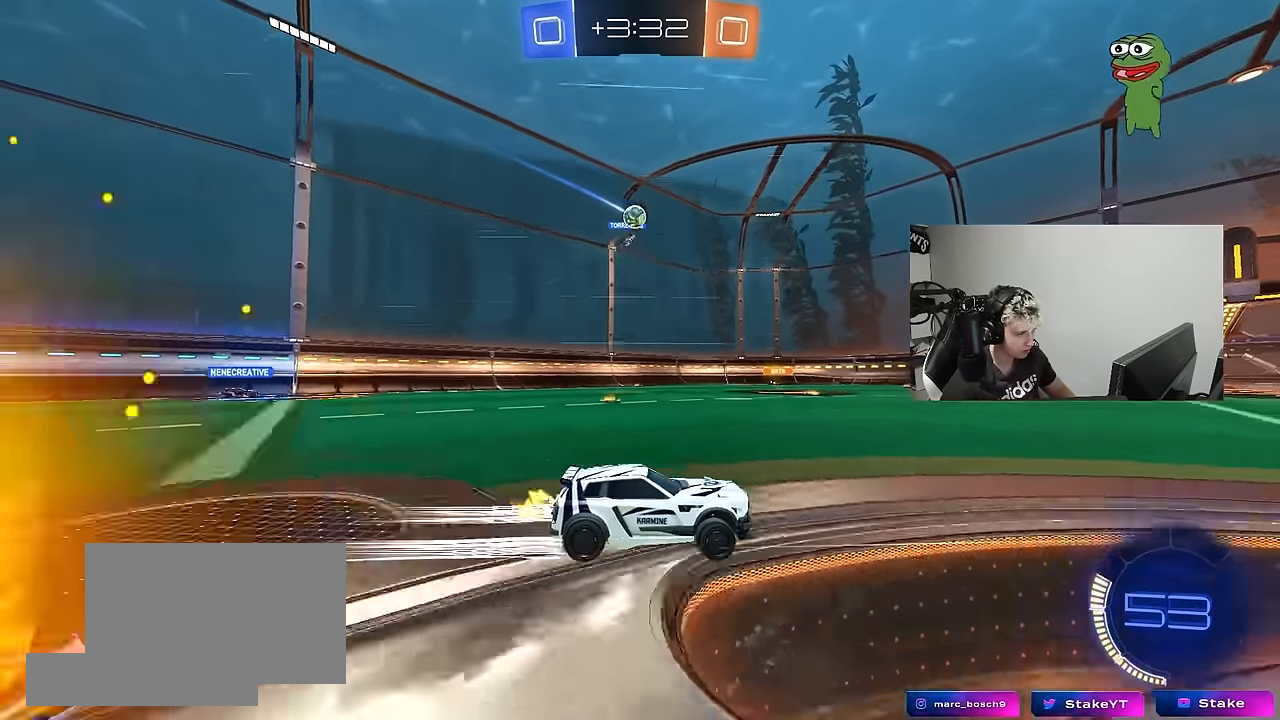
{"keys": ["s"], "mouse": [], "mouse_move": "still", "events": [[100, "a", "up"], [384, "w", "up"], [484, "s", "down"]]}
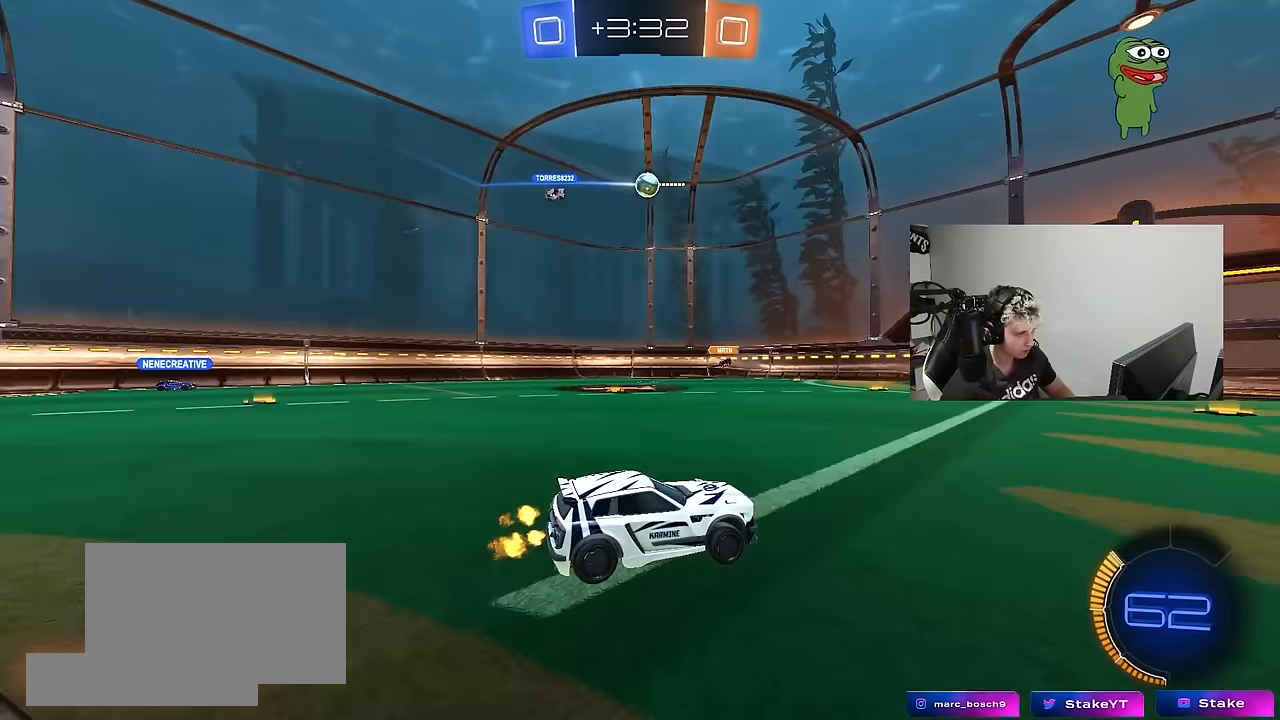
{"keys": ["s"], "mouse": [], "mouse_move": "still", "events": [[167, "s", "up"], [450, "s", "down"]]}
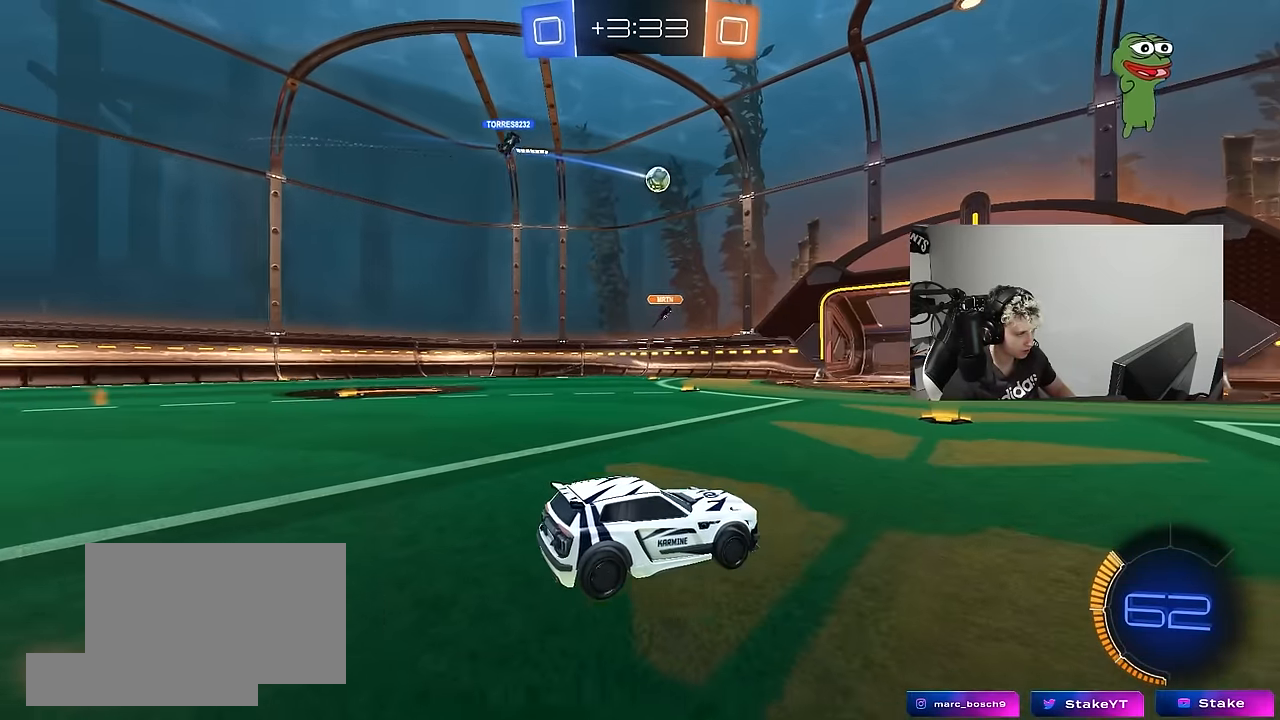
{"keys": [], "mouse": [], "mouse_move": "still", "events": [[50, "d", "down"], [50, "s", "up"], [234, "d", "up"]]}
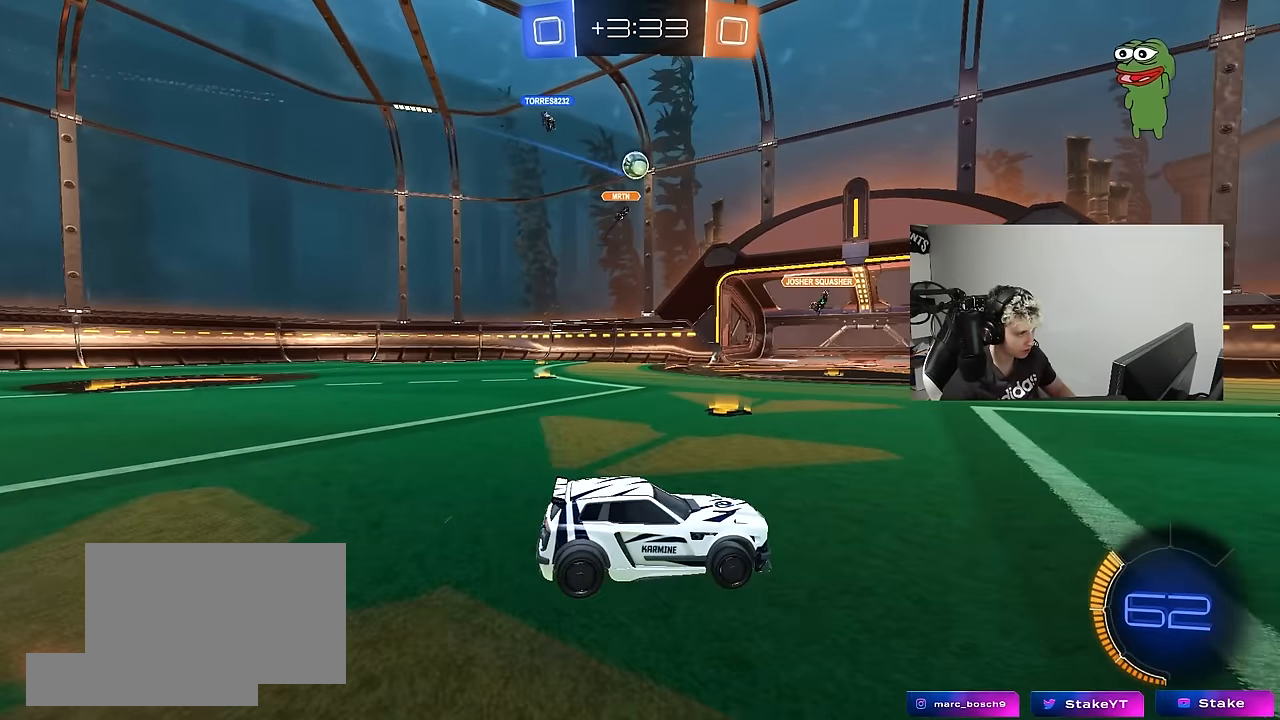
{"keys": ["d"], "mouse": [], "mouse_move": "still", "events": [[200, "w", "down"], [250, "a", "down"], [434, "a", "up"], [434, "d", "down"], [434, "w", "up"]]}
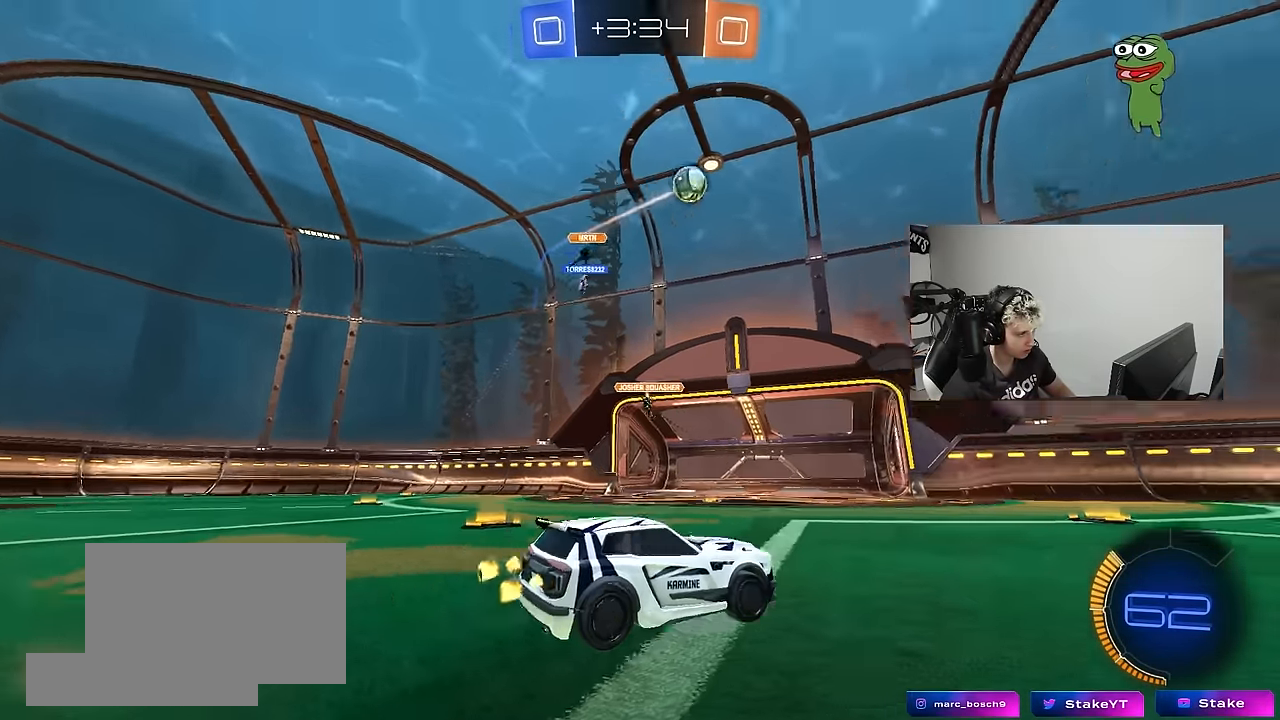
{"keys": ["d", "w"], "mouse": ["left"], "mouse_move": "still", "events": [[34, "shift", "down"], [34, "w", "down"], [117, "shift", "up"], [317, "mouse_left", "down"]]}
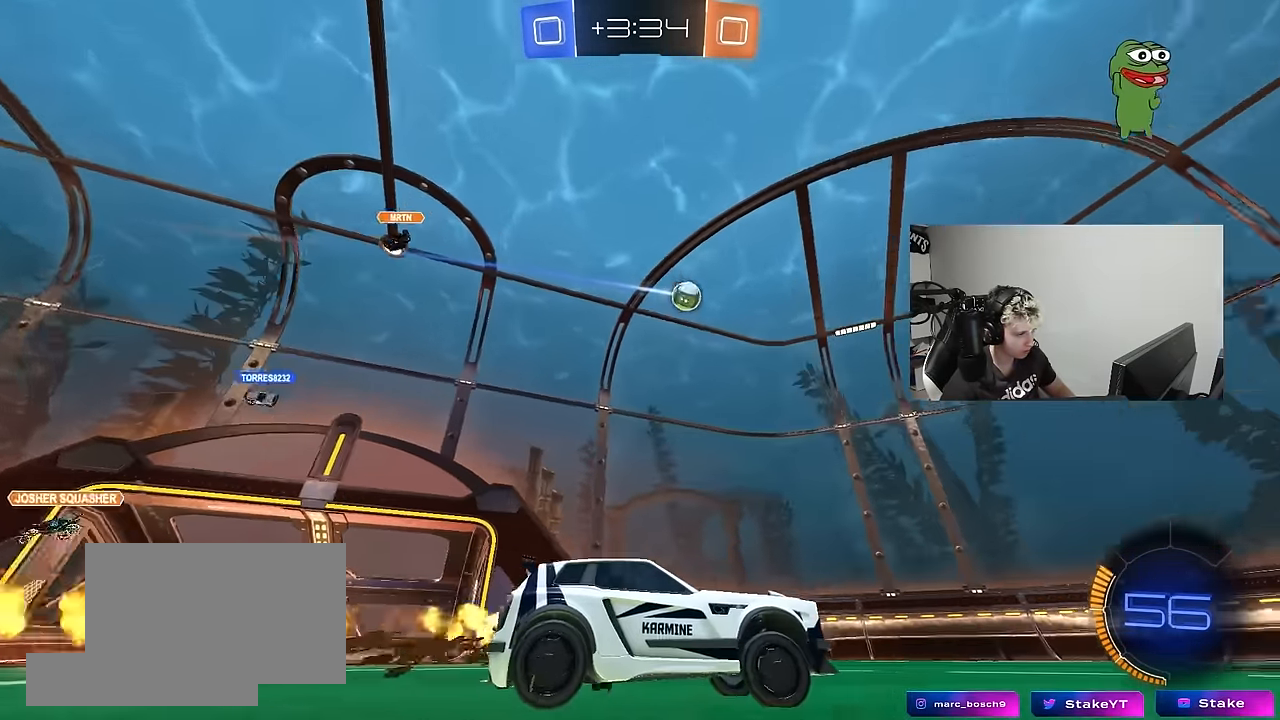
{"keys": ["a", "w"], "mouse": ["left"], "mouse_move": "still", "events": [[50, "d", "up"], [317, "a", "down"]]}
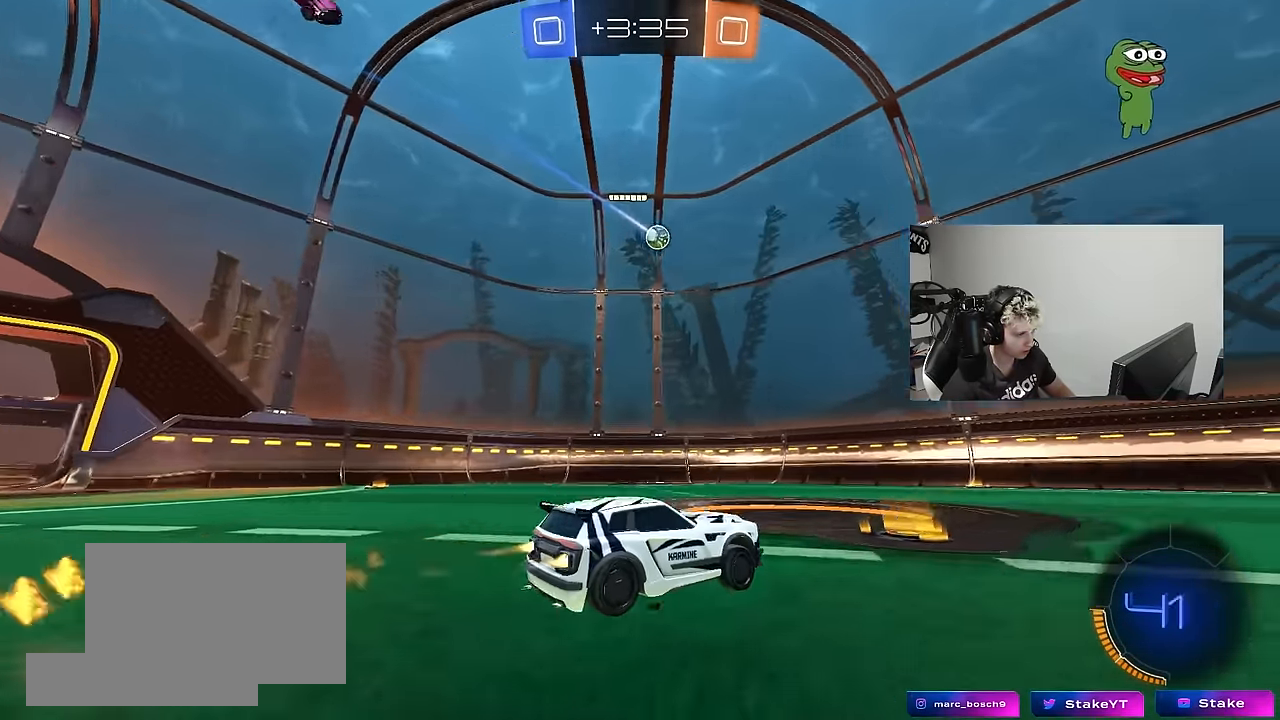
{"keys": ["w"], "mouse": ["left"], "mouse_move": "down", "events": [[17, "a", "up"], [150, "a", "down"], [250, "mouse_left", "up"], [350, "a", "up"], [350, "mouse_left", "down"]]}
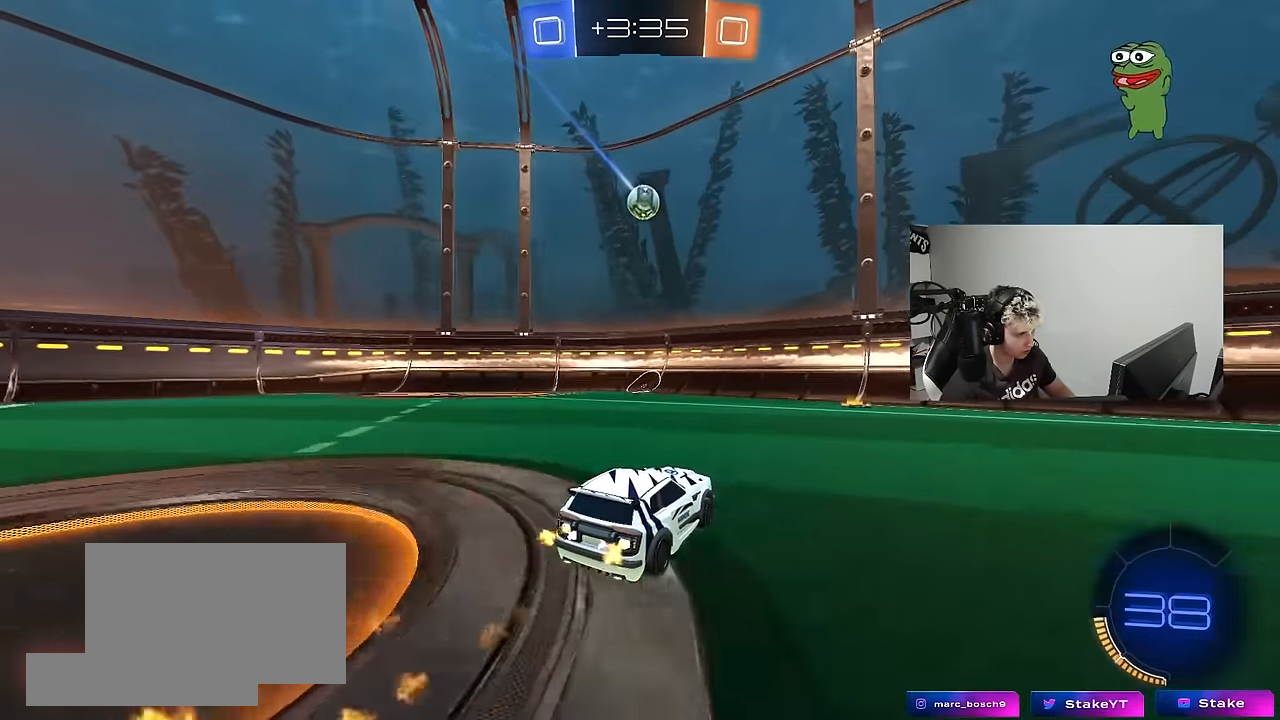
{"keys": ["a", "s", "shift"], "mouse": [], "mouse_move": "still", "events": [[267, "a", "down"], [267, "mouse_left", "up"], [367, "a", "up"], [367, "w", "up"], [400, "mouse_right", "down"], [450, "a", "down"], [450, "mouse_right", "up"], [450, "s", "down"], [500, "shift", "down"]]}
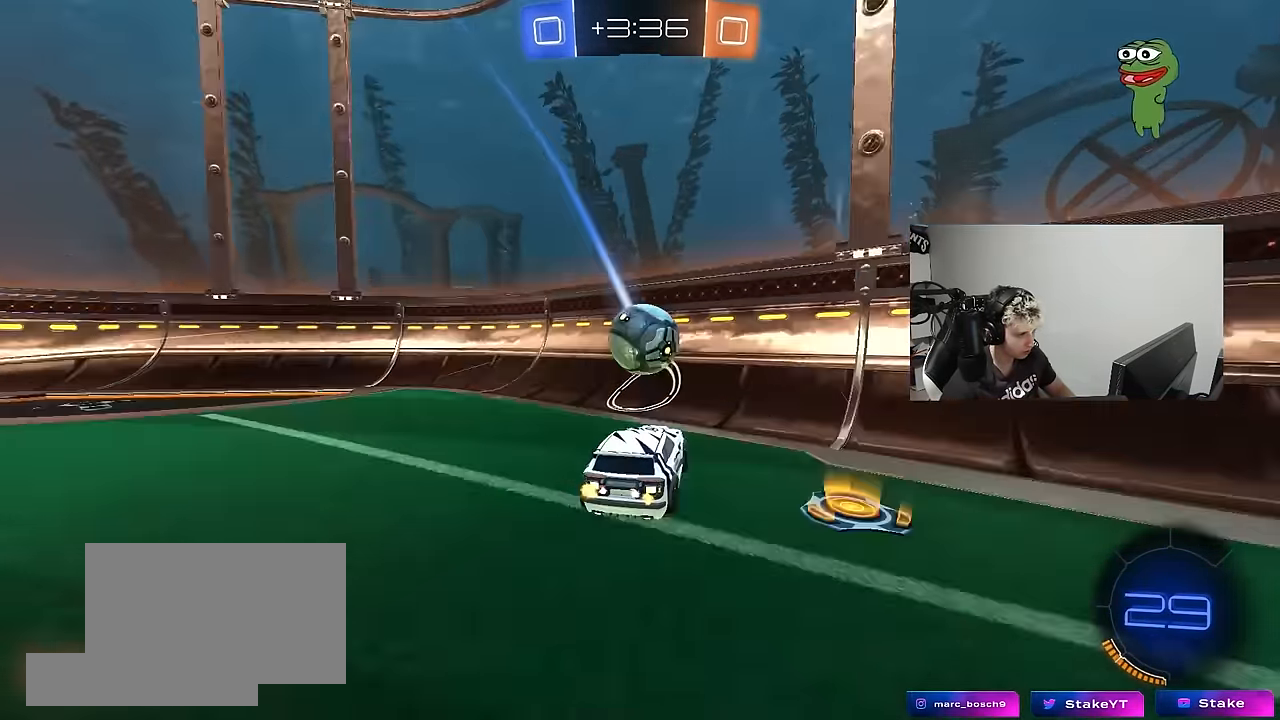
{"keys": ["a", "w"], "mouse": ["left"], "mouse_move": "still", "events": [[134, "a", "up"], [134, "shift", "up"], [184, "s", "up"], [284, "mouse_left", "down"], [284, "mouse_right", "down"], [284, "w", "down"], [417, "mouse_right", "up"], [467, "a", "down"]]}
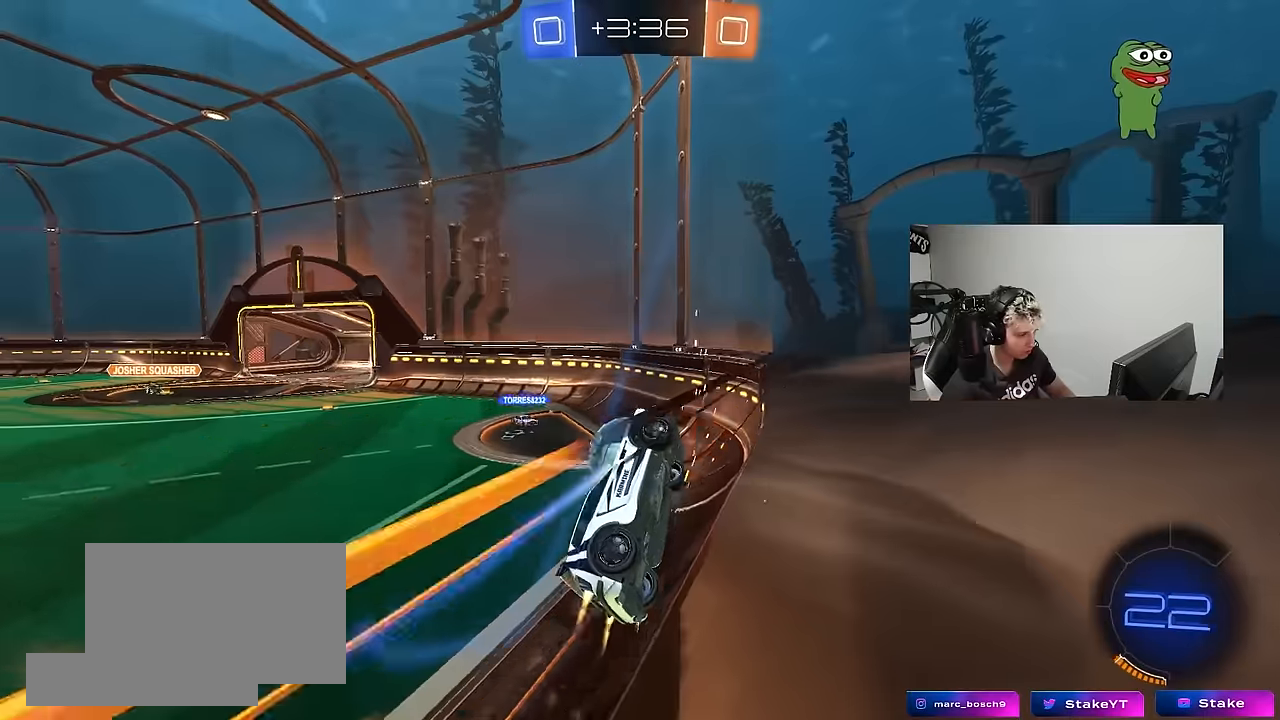
{"keys": ["w"], "mouse": ["left"], "mouse_move": "still", "events": [[334, "a", "up"]]}
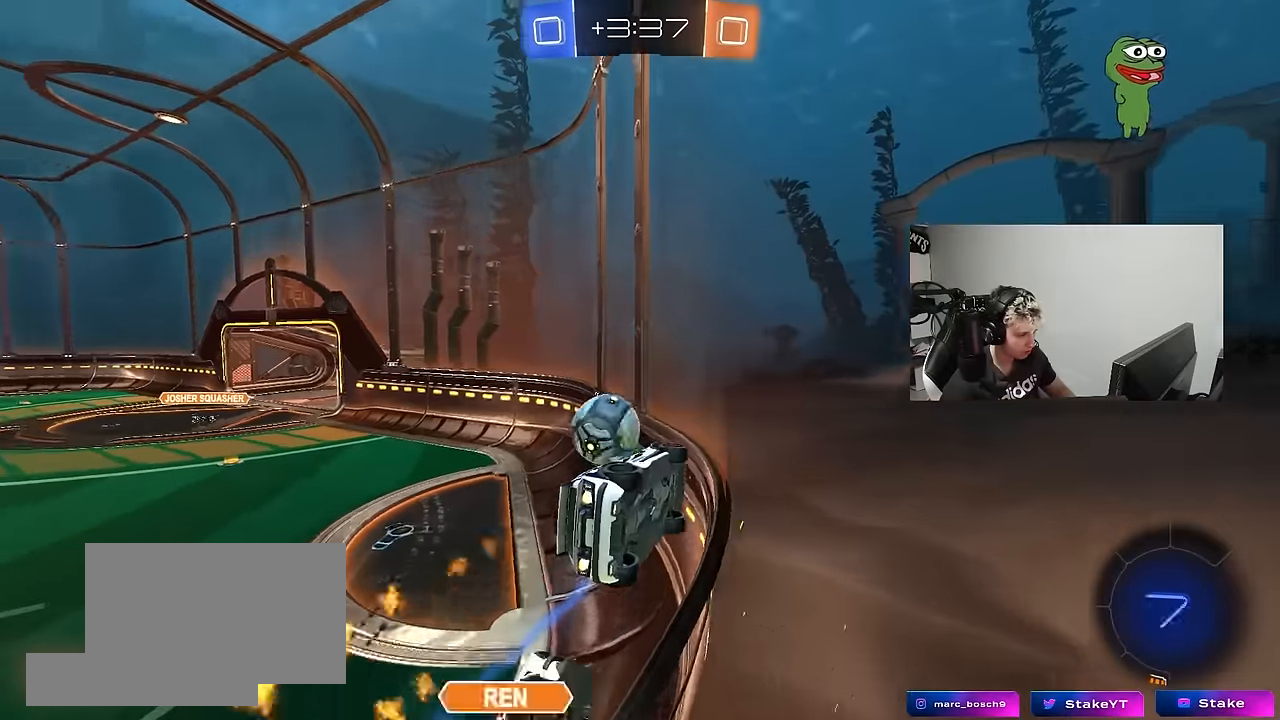
{"keys": [], "mouse": [], "mouse_move": "still", "events": [[167, "d", "down"], [267, "d", "up"], [317, "d", "down"], [400, "mouse_left", "up"], [500, "d", "up"], [500, "w", "up"]]}
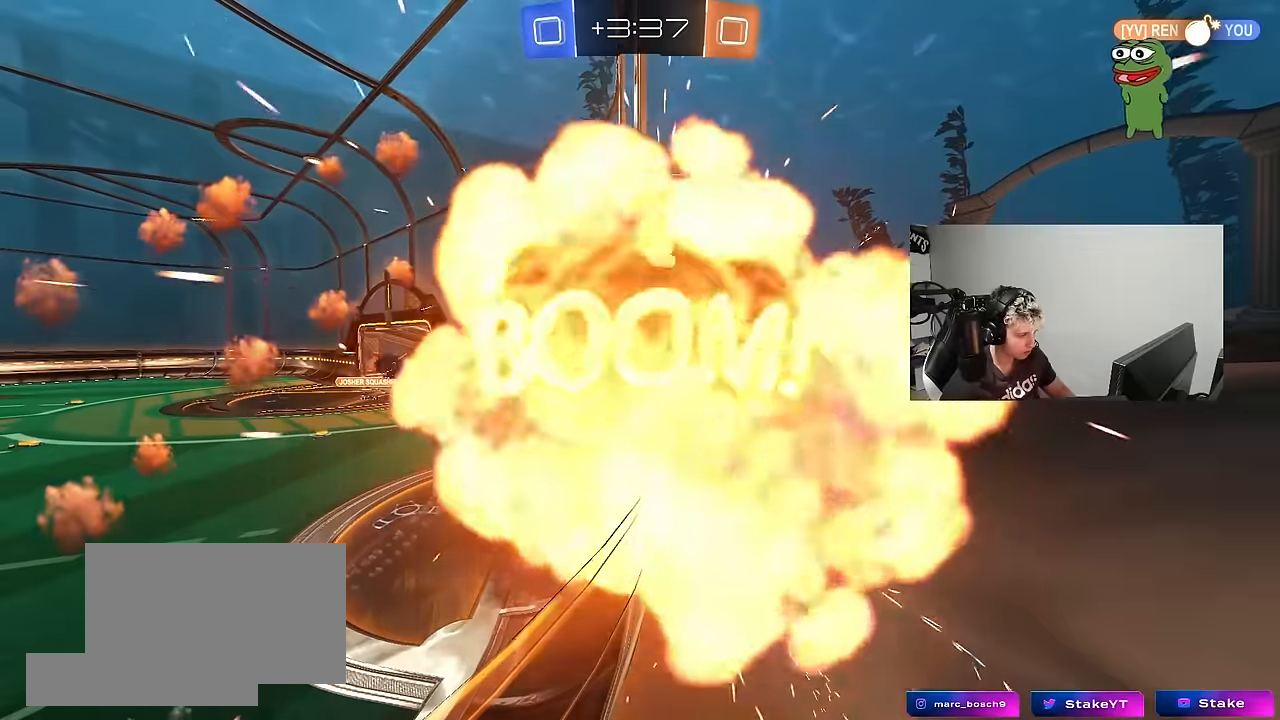
{"keys": ["tab"], "mouse": [], "mouse_move": "still", "events": [[184, "tab", "down"]]}
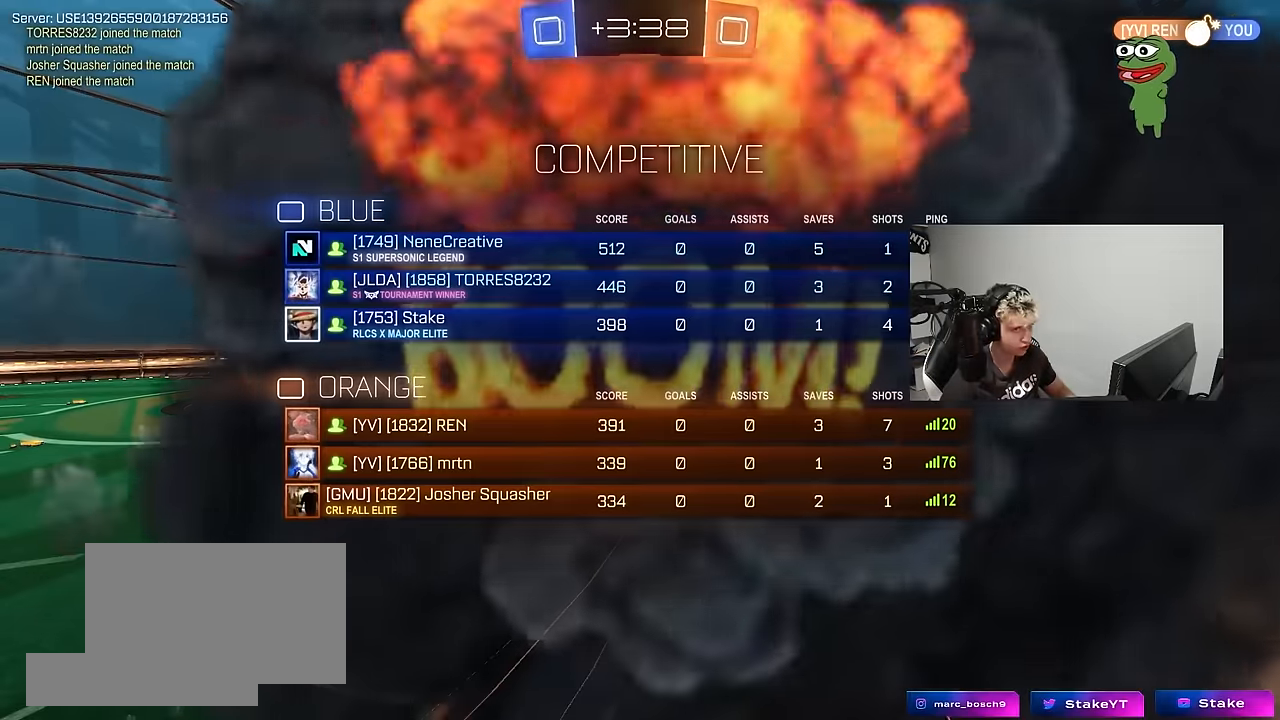
{"keys": ["tab"], "mouse": [], "mouse_move": "up-right", "events": []}
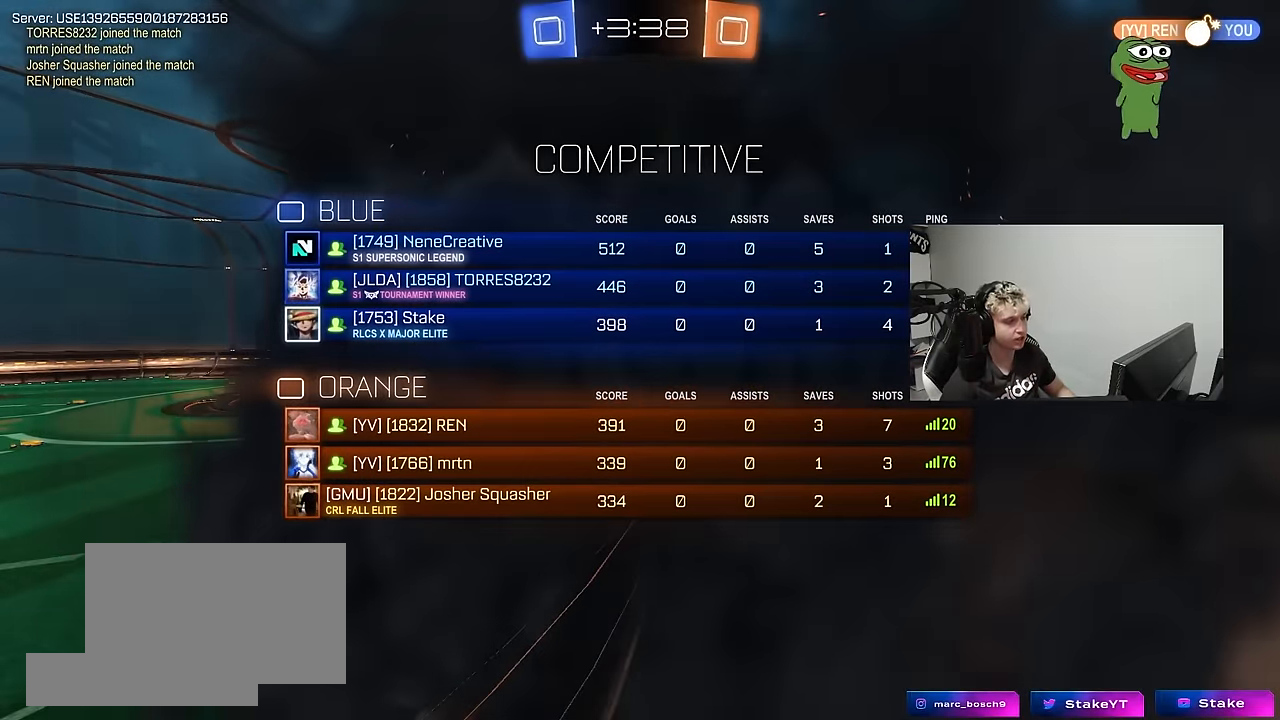
{"keys": [], "mouse": [], "mouse_move": "still", "events": [[400, "tab", "up"]]}